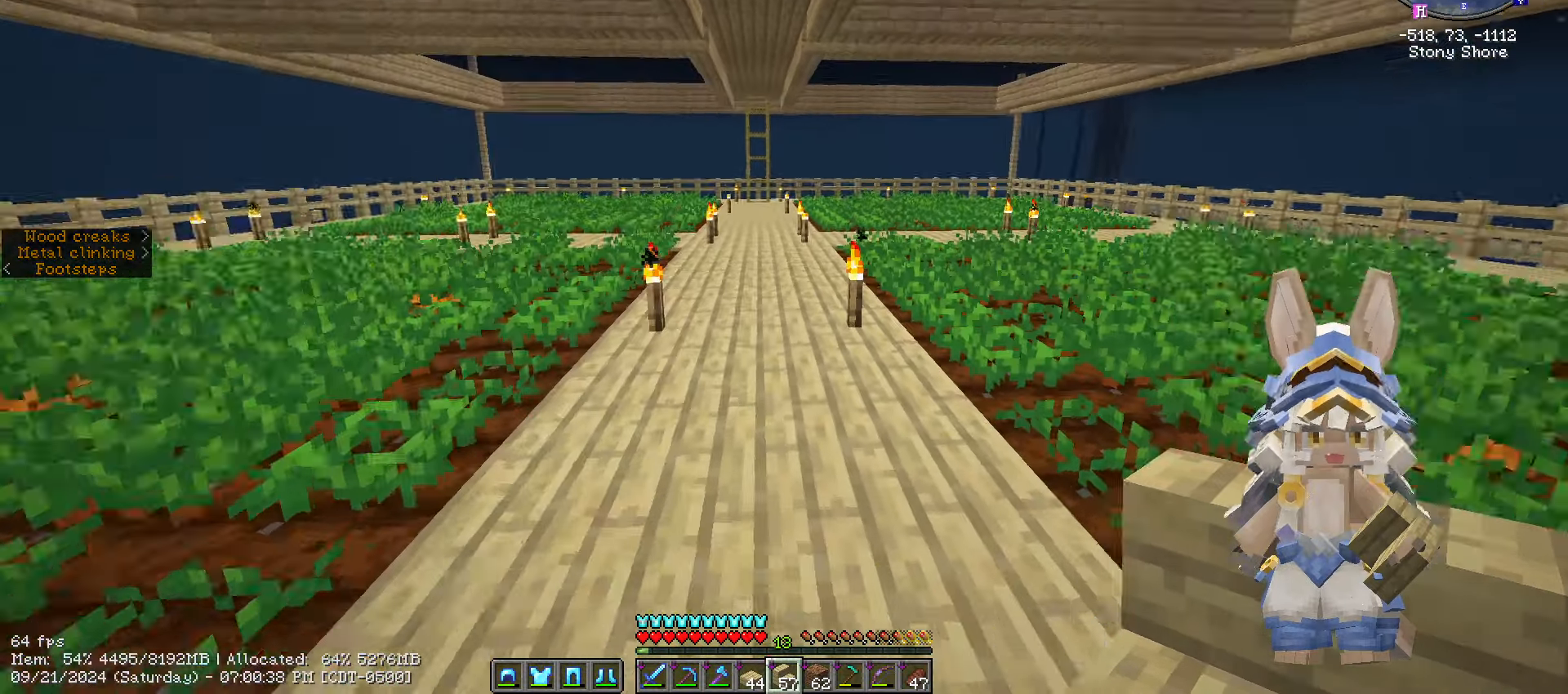
Gameplay with keyboard and mouse; each line is a JSON object with the keys and mouse buttons held at the frame after it. "events" lists presses ("down") and releases ("up") of ".", "/", "0", "1", "2", "3", "4", "5", "6", "7", "8", "9", "a", "alt_l", "alt_r", "b", "backslash", "backspace", "c", "caps_lock", "comma", "ctrl_l", "ctrl_r", "d", "e", "equals", "escape", "f", "f1", "f10", "f11", "f12", "f2", "f3", "f4", "f5", "f6", "f7", "f8", "f9", "g", "h", "i", "j", "k", "l", "lbracket", "m", "minus", "n", "o", "p", "q", "quote", "r", "rbracket", "return", "s", "semicolon", "shift_l", "shift_r", "space", "super", "t", "tab", "tilde", "u", "v", "w", "x", "y", "z", "mouse_left", "mouse_wheel" and "mouse_right" between this image and that frame as [ms after this image, input, new state], when the widget could be followed in between. "mouse_left", "mouse_wheel", "mouse_right" = the "left", "wheel", "right" buttons of the "mouse" list. No other keys are recorded. Fast repeated clicks can show as one long hold. "wheel" means that the mouse wheel is clicked or scrolled. Mouse movement is not recorded.
{"keys": [], "mouse": [], "events": []}
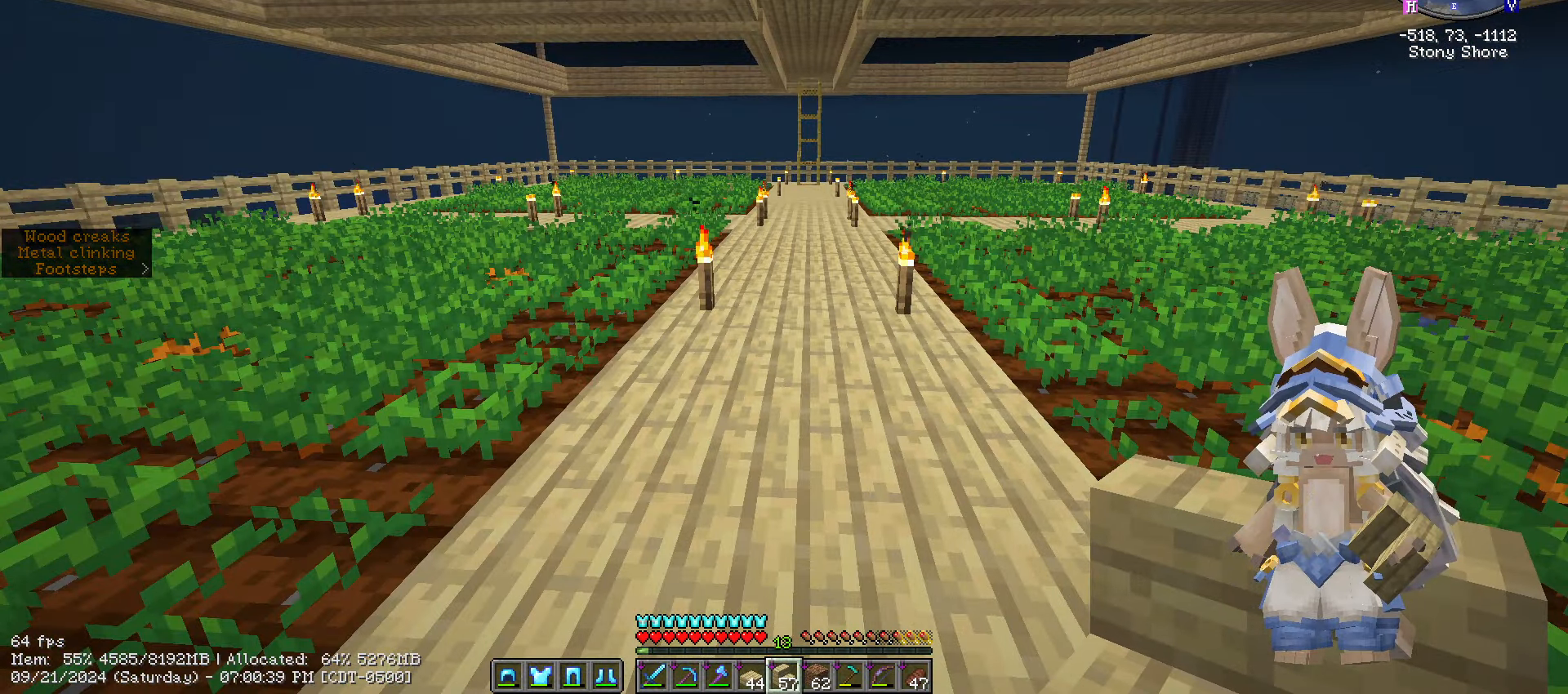
{"keys": [], "mouse": [], "events": []}
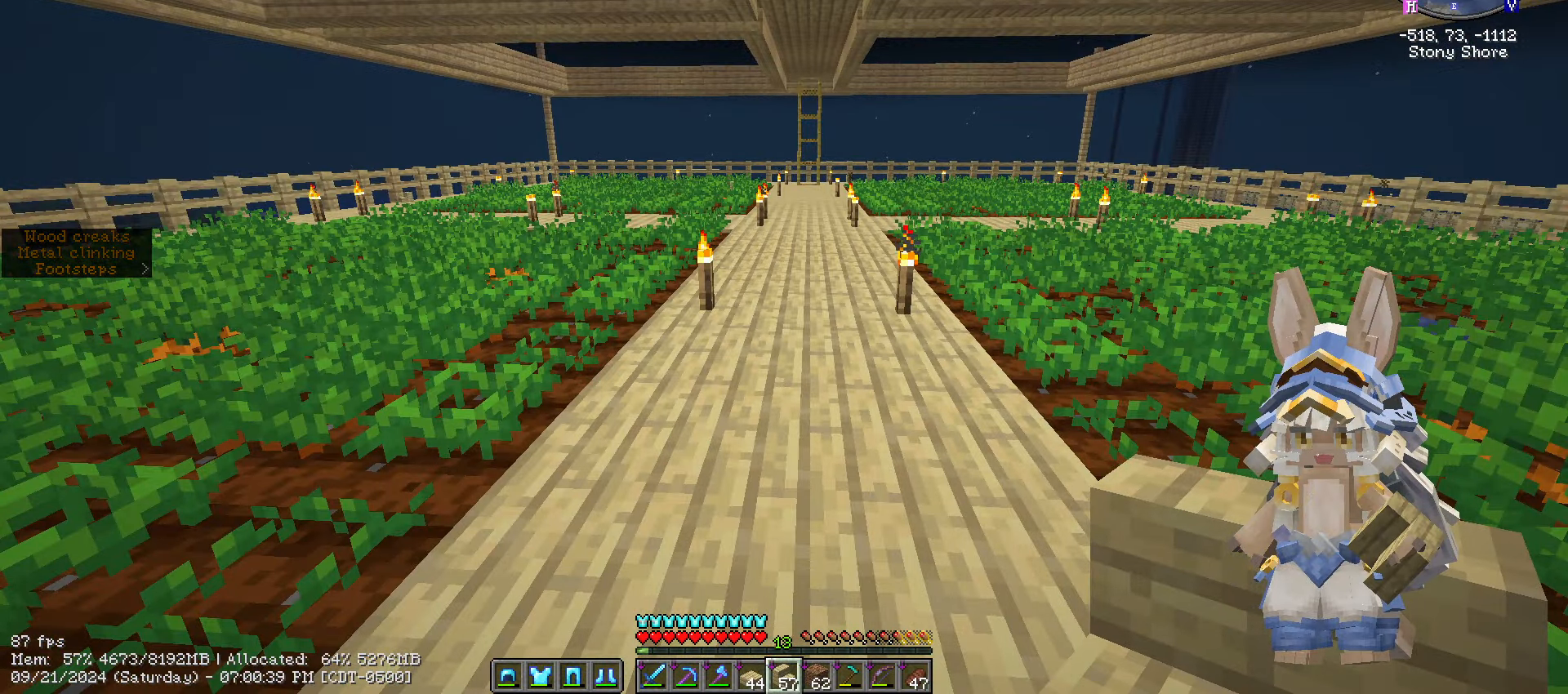
{"keys": [], "mouse": [], "events": []}
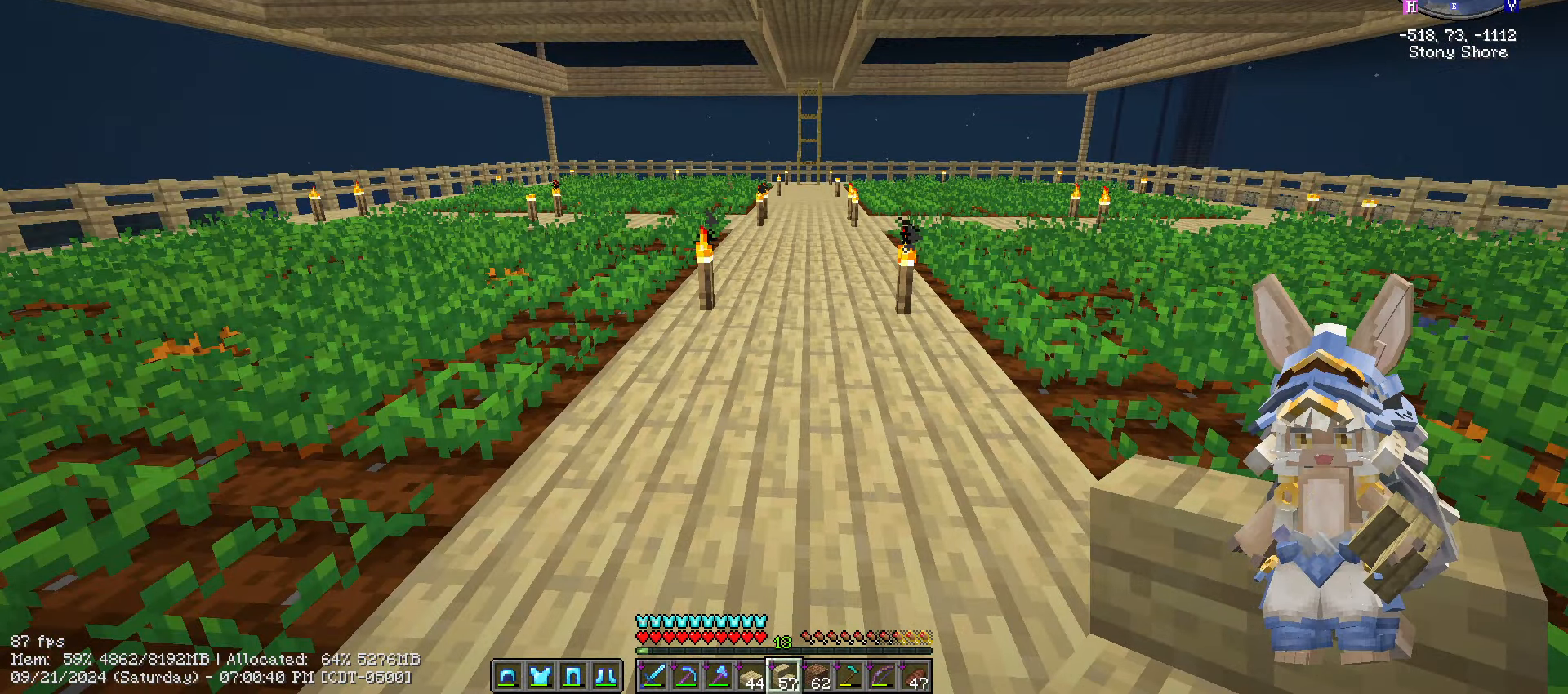
{"keys": [], "mouse": [], "events": []}
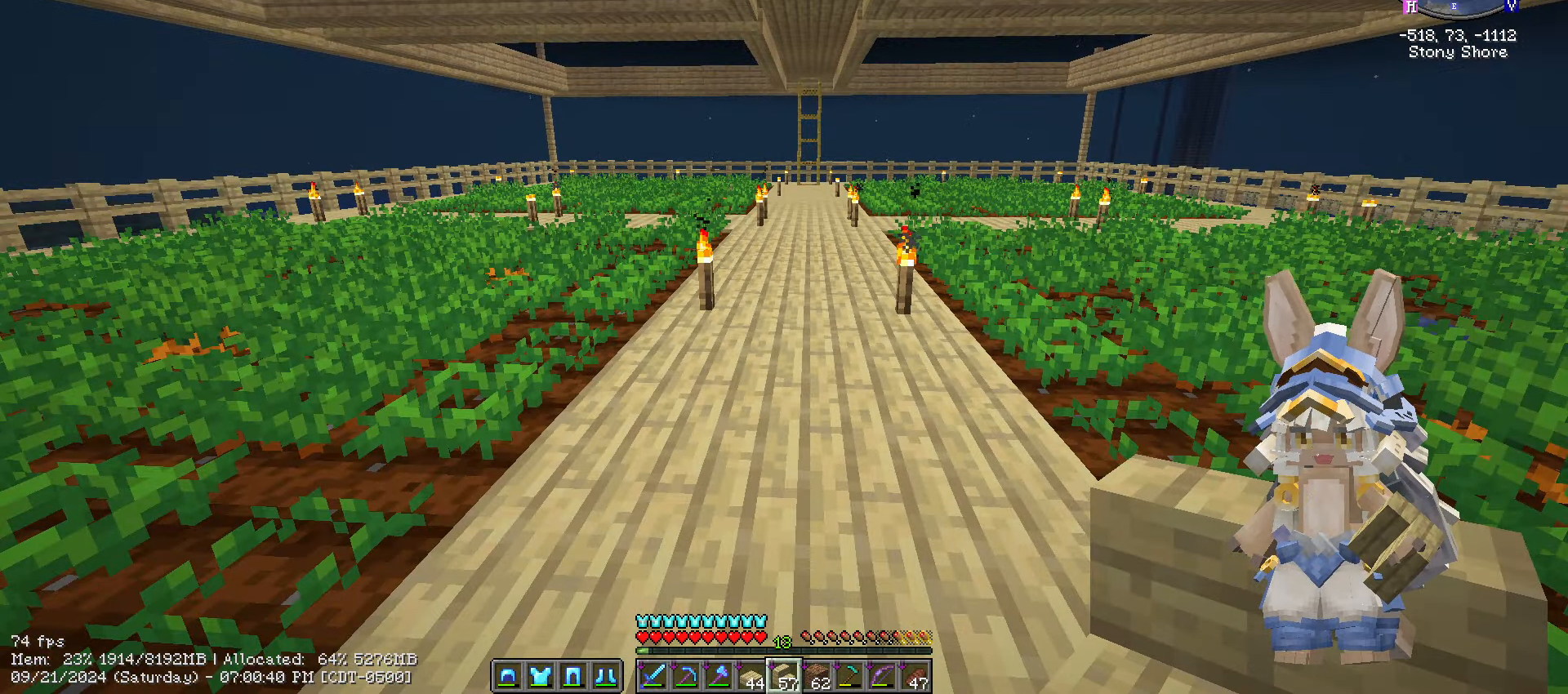
{"keys": [], "mouse": [], "events": []}
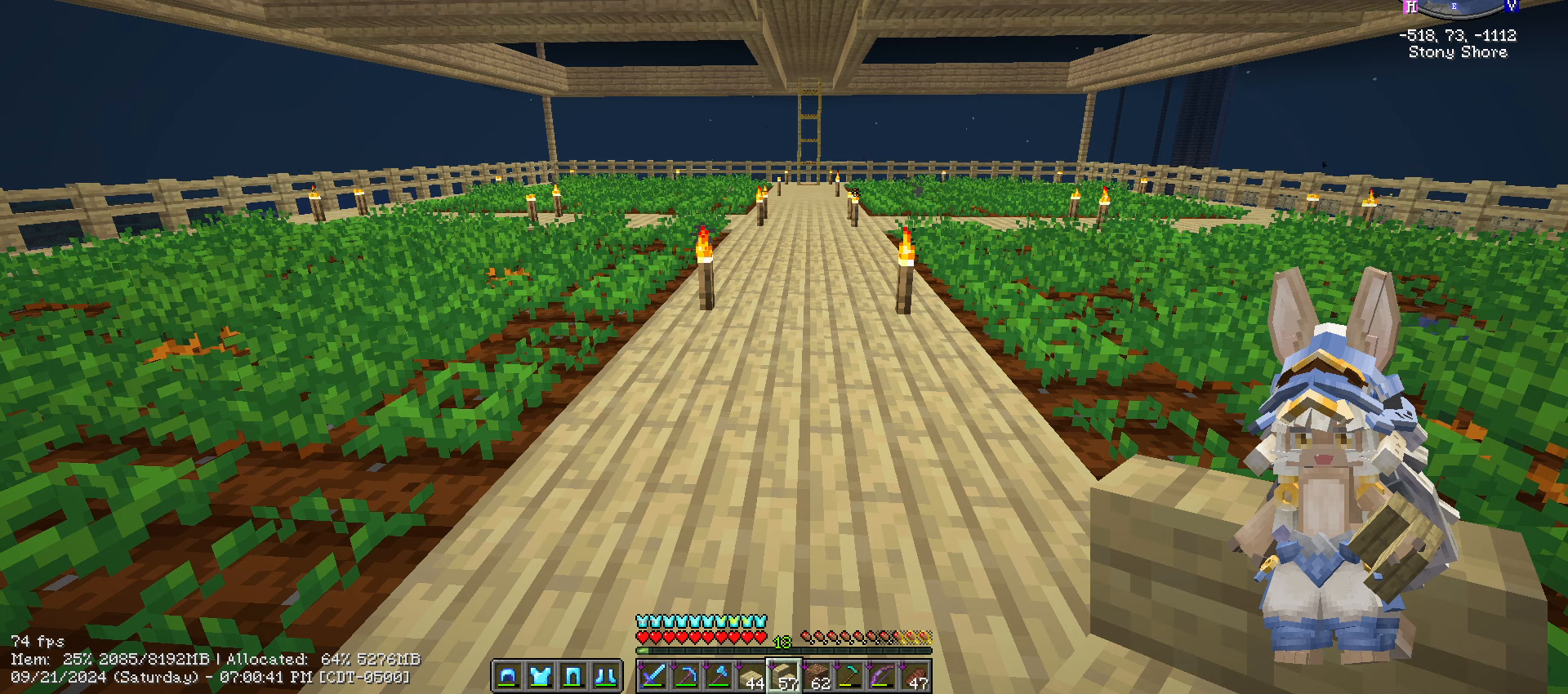
{"keys": [], "mouse": [], "events": []}
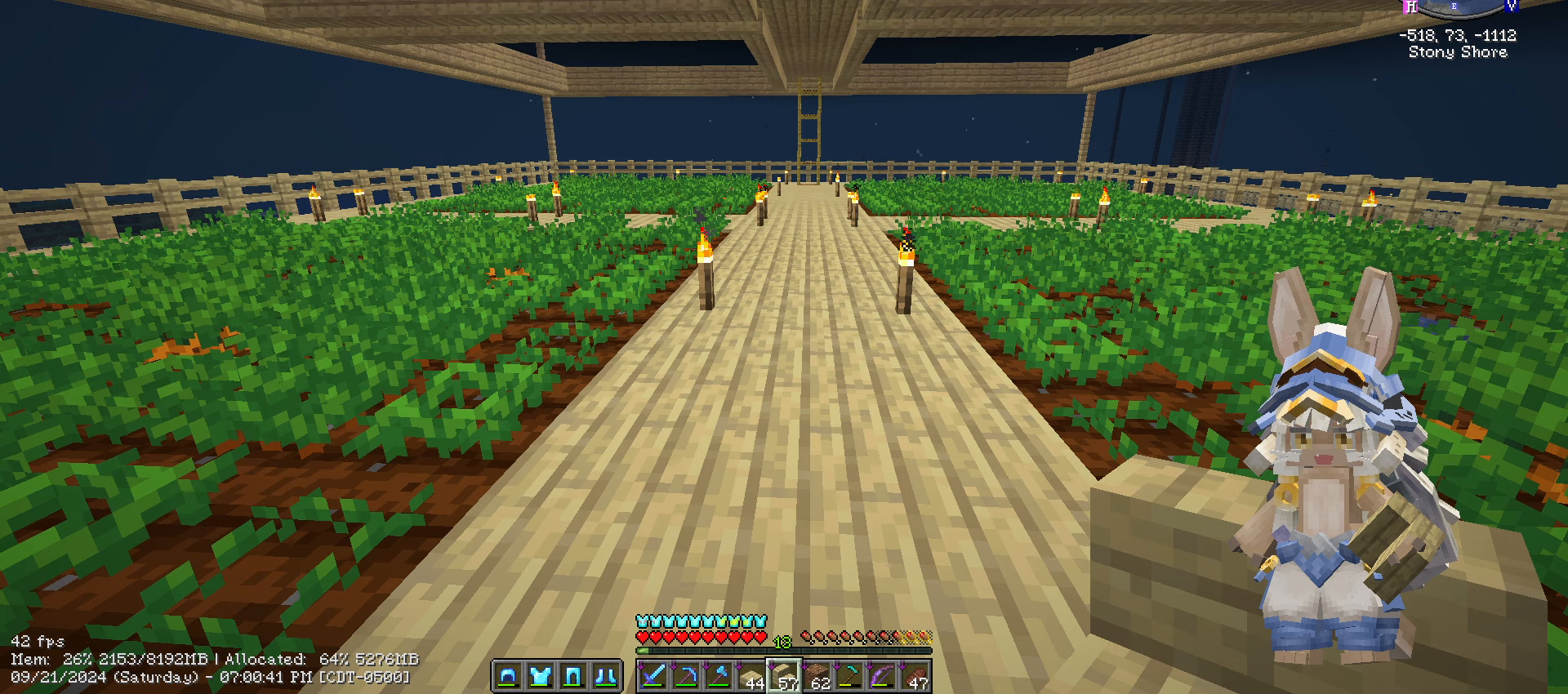
{"keys": [], "mouse": [], "events": []}
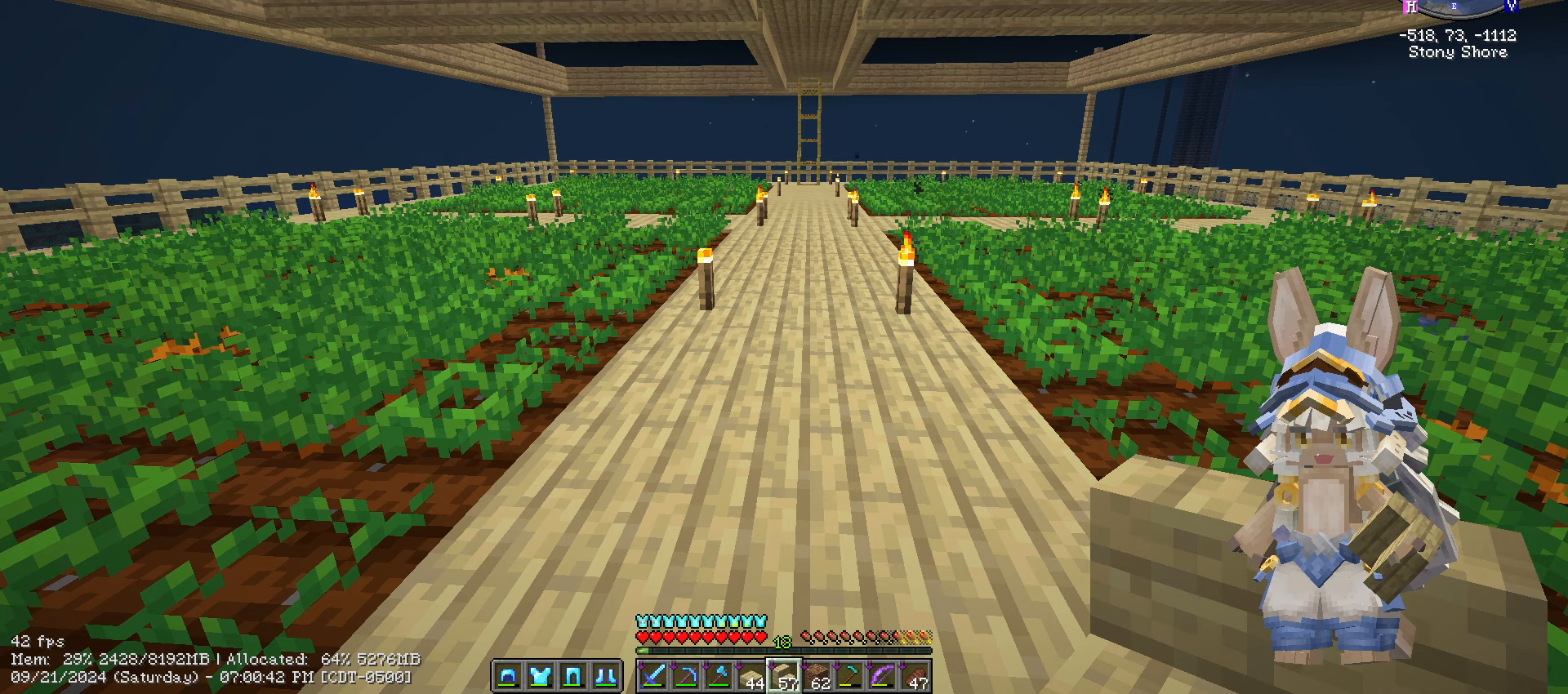
{"keys": [], "mouse": [], "events": []}
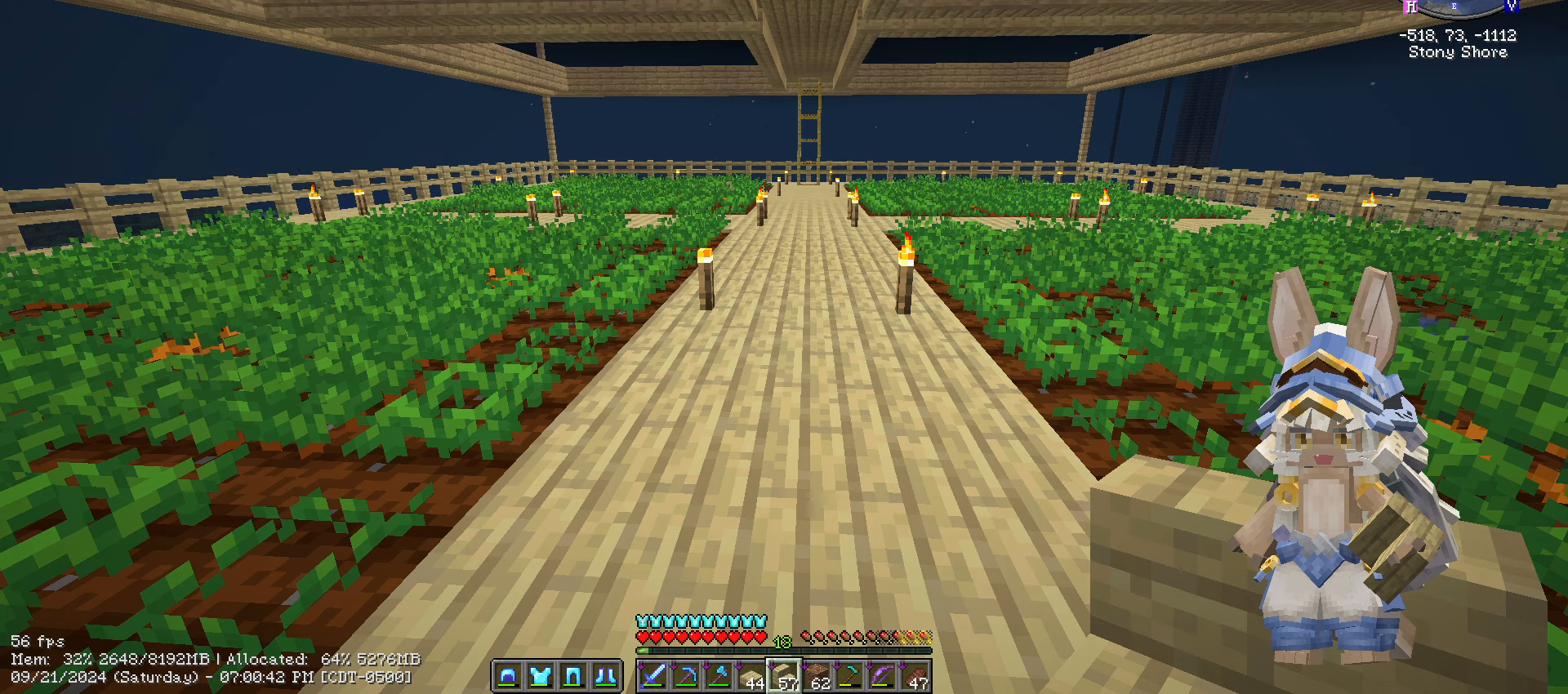
{"keys": [], "mouse": [], "events": []}
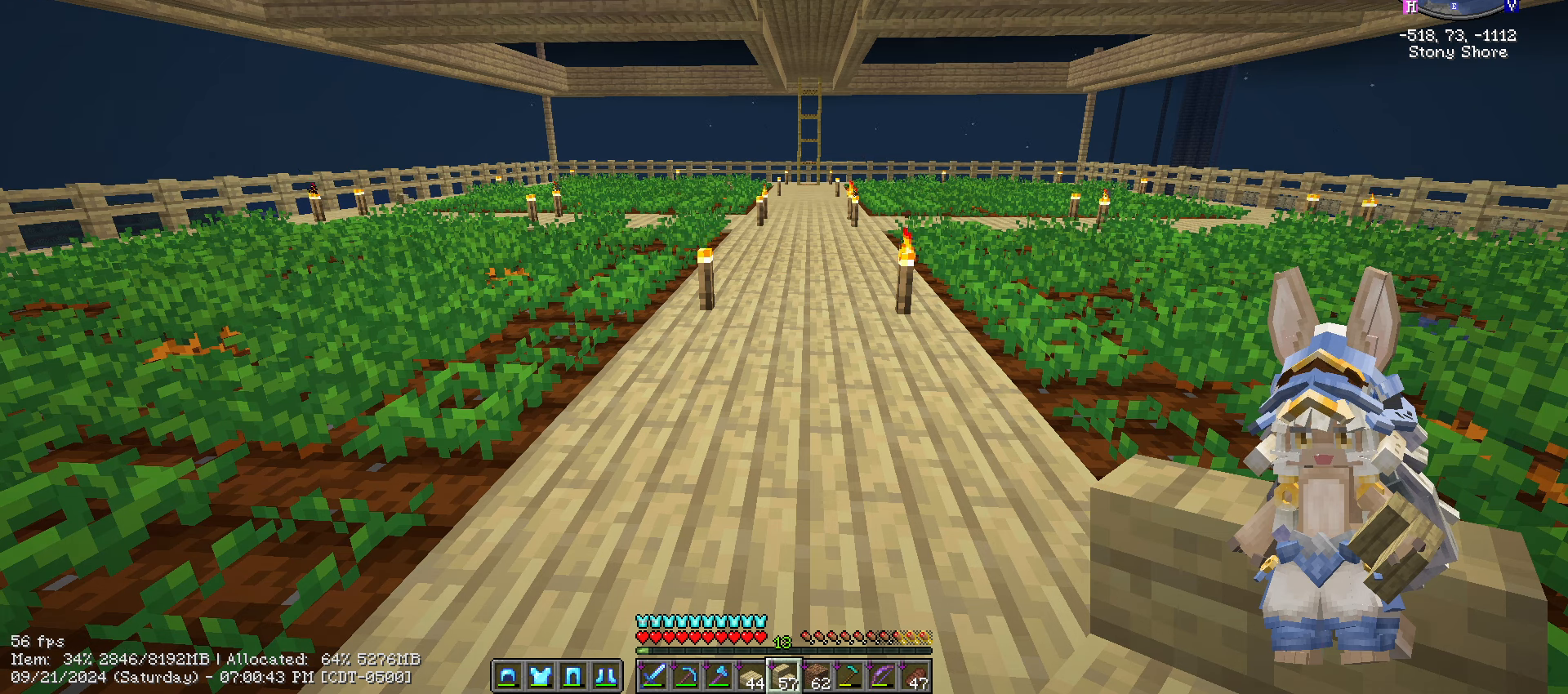
{"keys": [], "mouse": [], "events": [[167, "e", "down"], [317, "e", "up"]]}
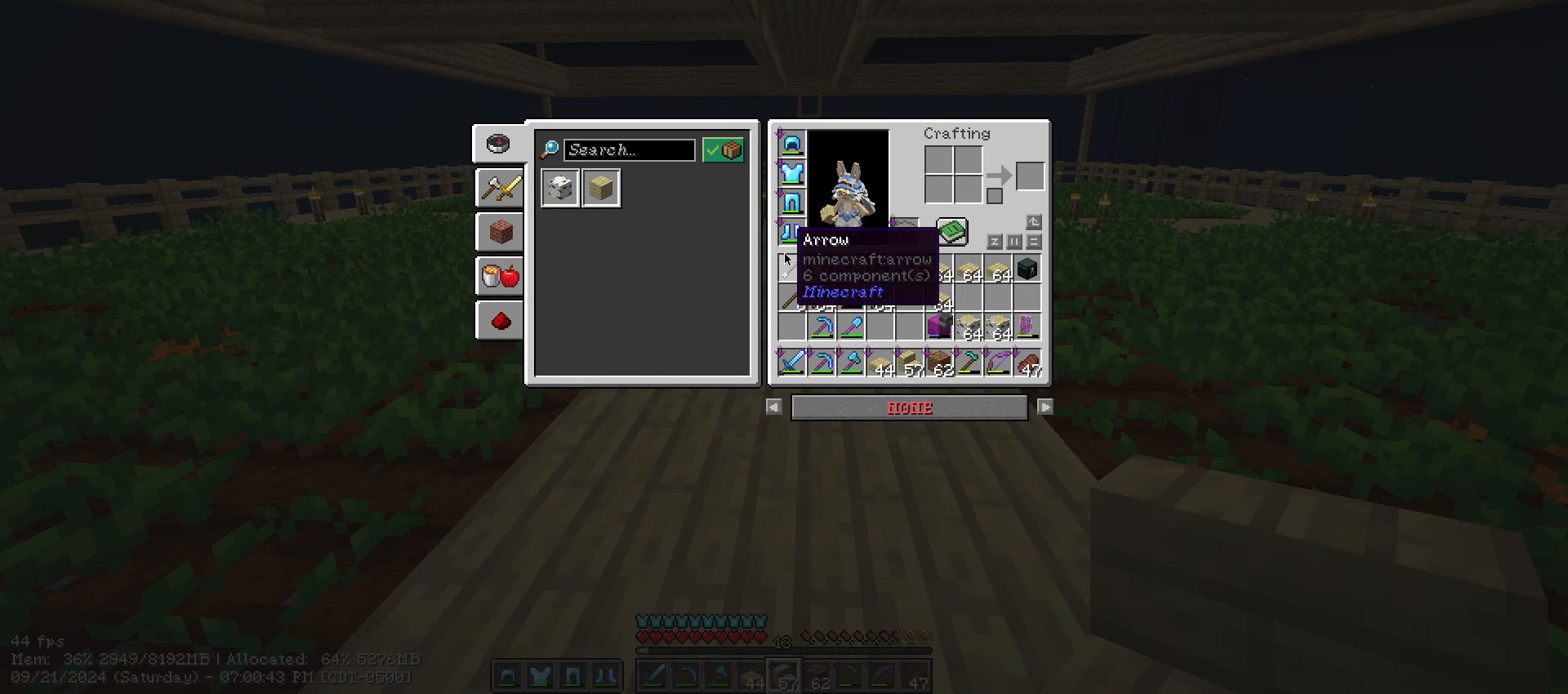
{"keys": ["shift_l"], "mouse": [], "events": [[167, "shift_l", "down"]]}
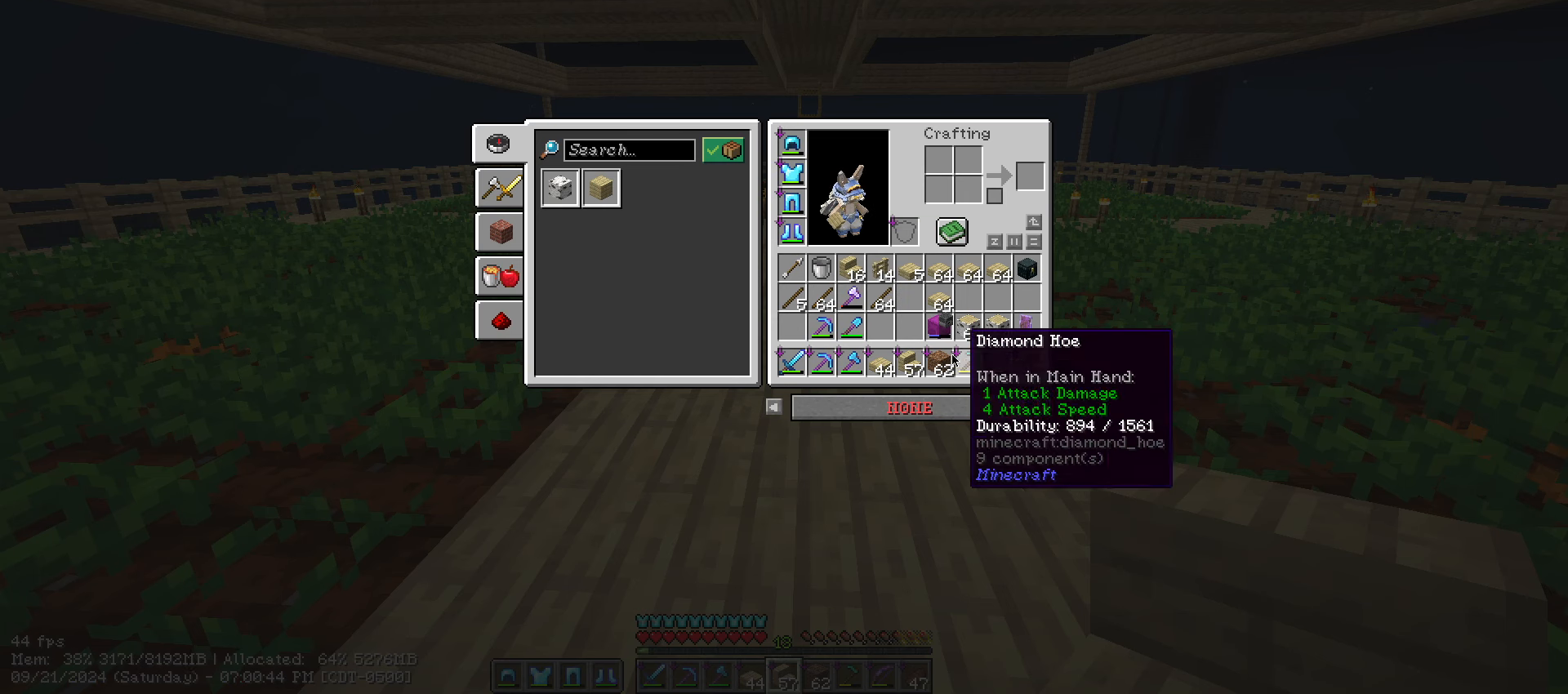
{"keys": ["shift_l"], "mouse": [], "events": [[234, "mouse_left", "down"], [284, "mouse_left", "up"]]}
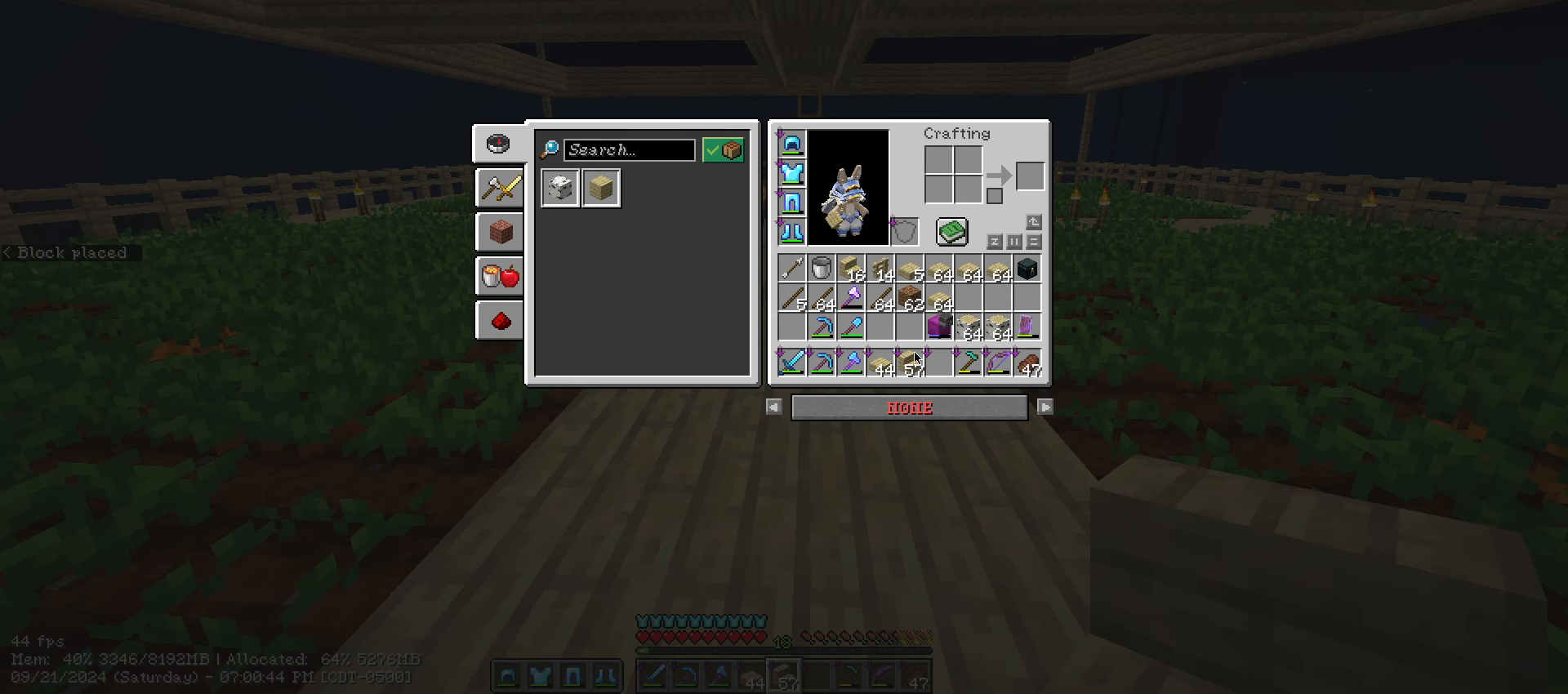
{"keys": ["shift_l"], "mouse": [], "events": []}
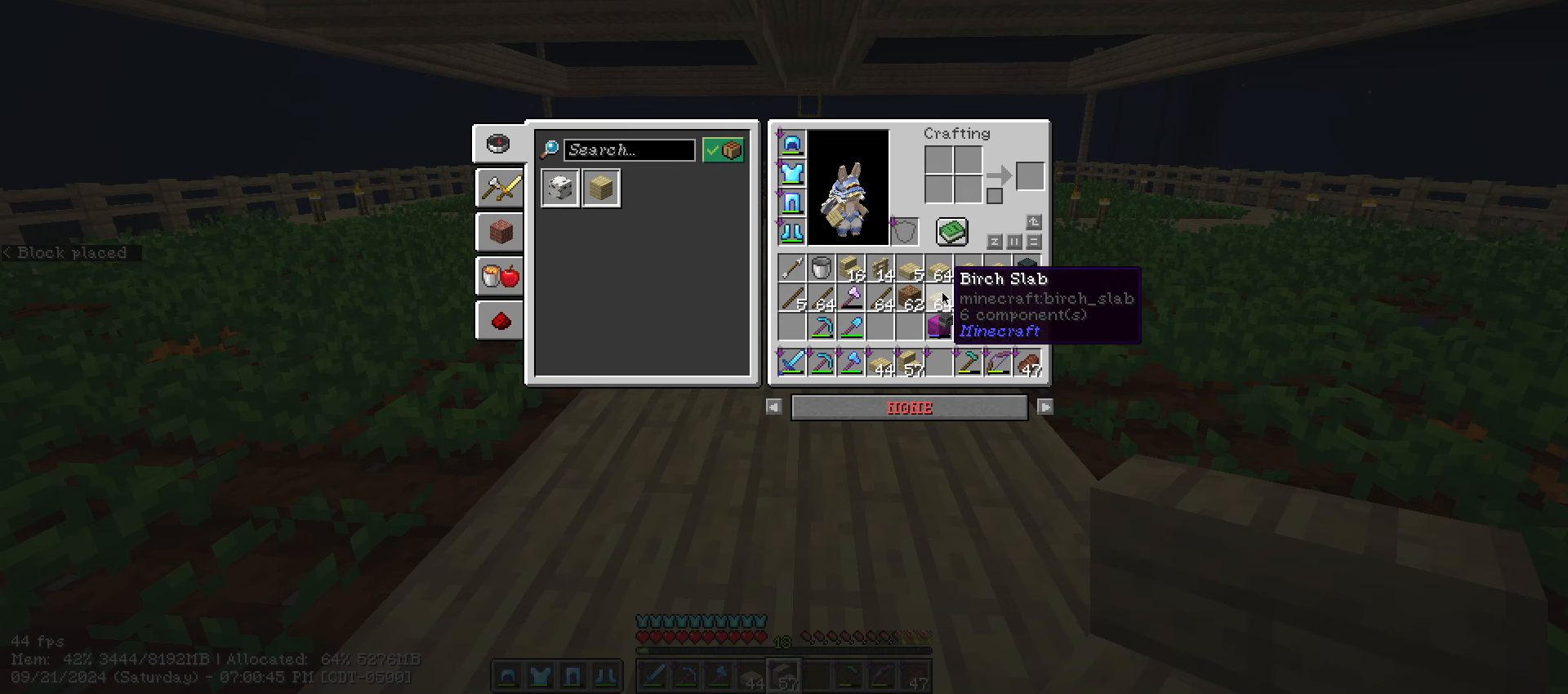
{"keys": ["shift_l"], "mouse": [], "events": []}
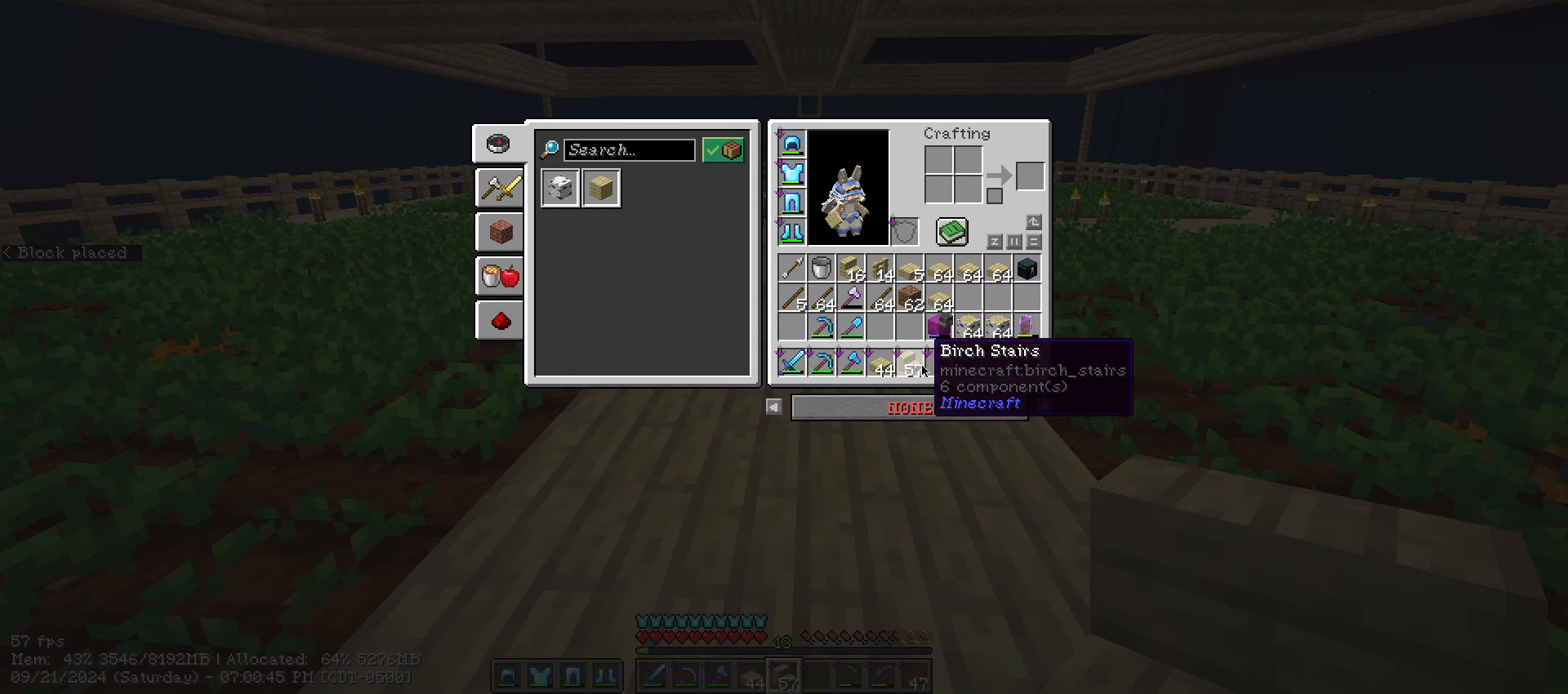
{"keys": ["shift_l"], "mouse": [], "events": []}
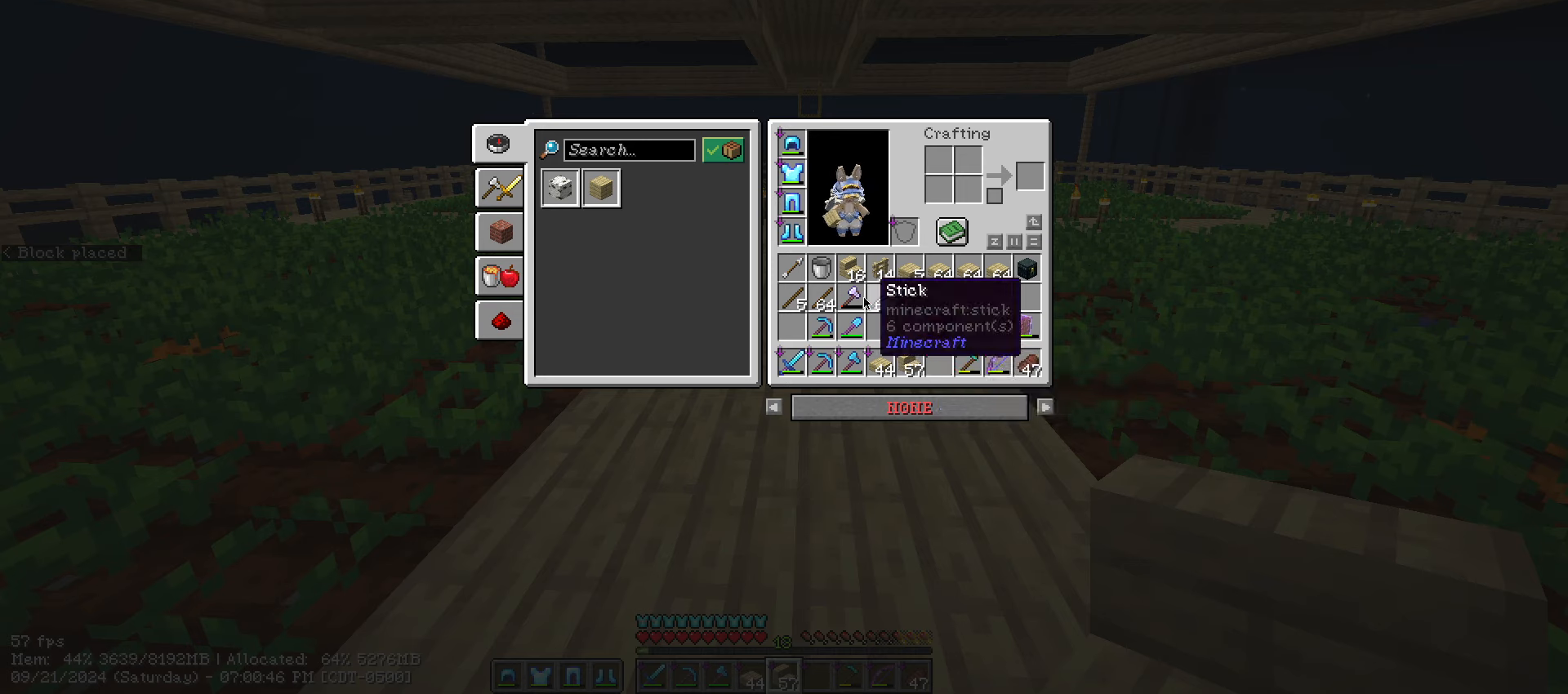
{"keys": ["shift_l"], "mouse": [], "events": [[266, "mouse_left", "down"], [366, "mouse_left", "up"]]}
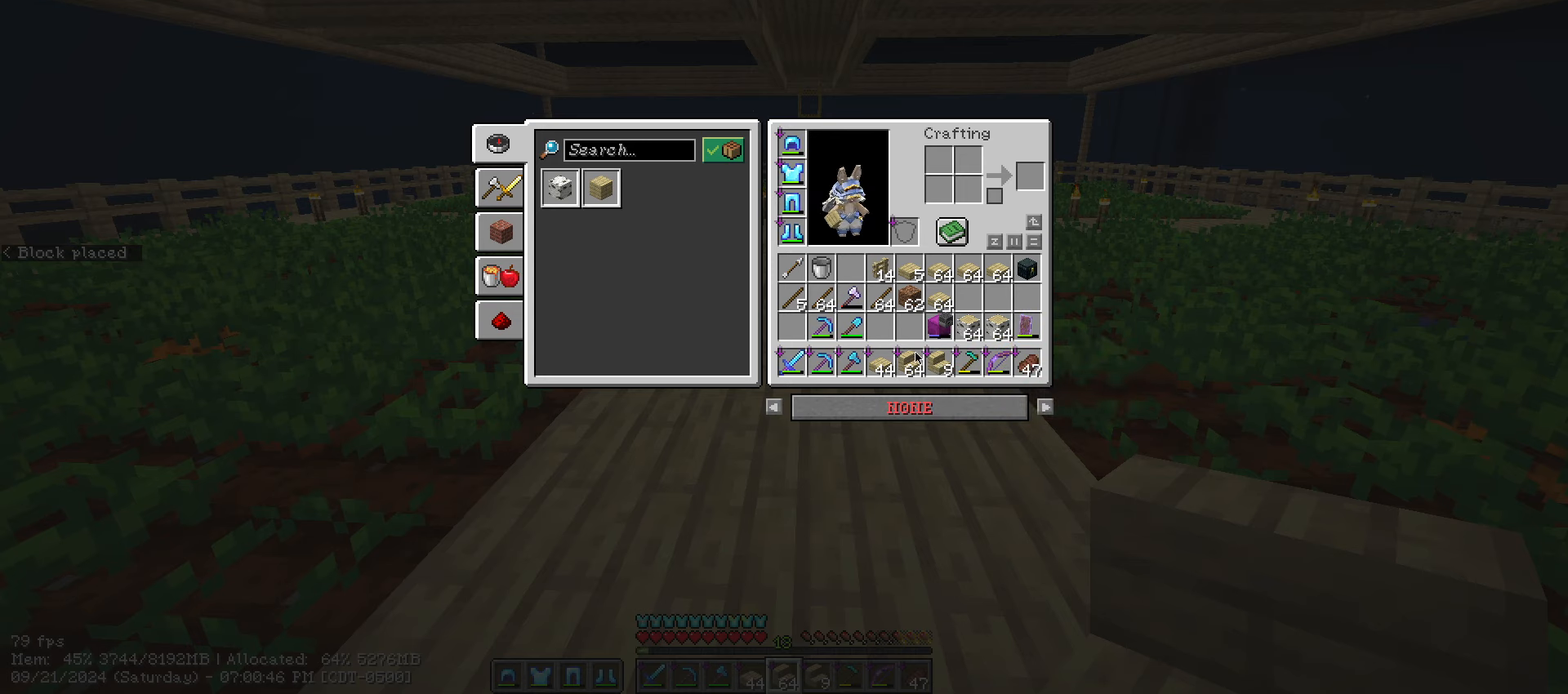
{"keys": [], "mouse": [], "events": [[150, "shift_l", "up"], [383, "mouse_left", "down"], [483, "mouse_left", "up"]]}
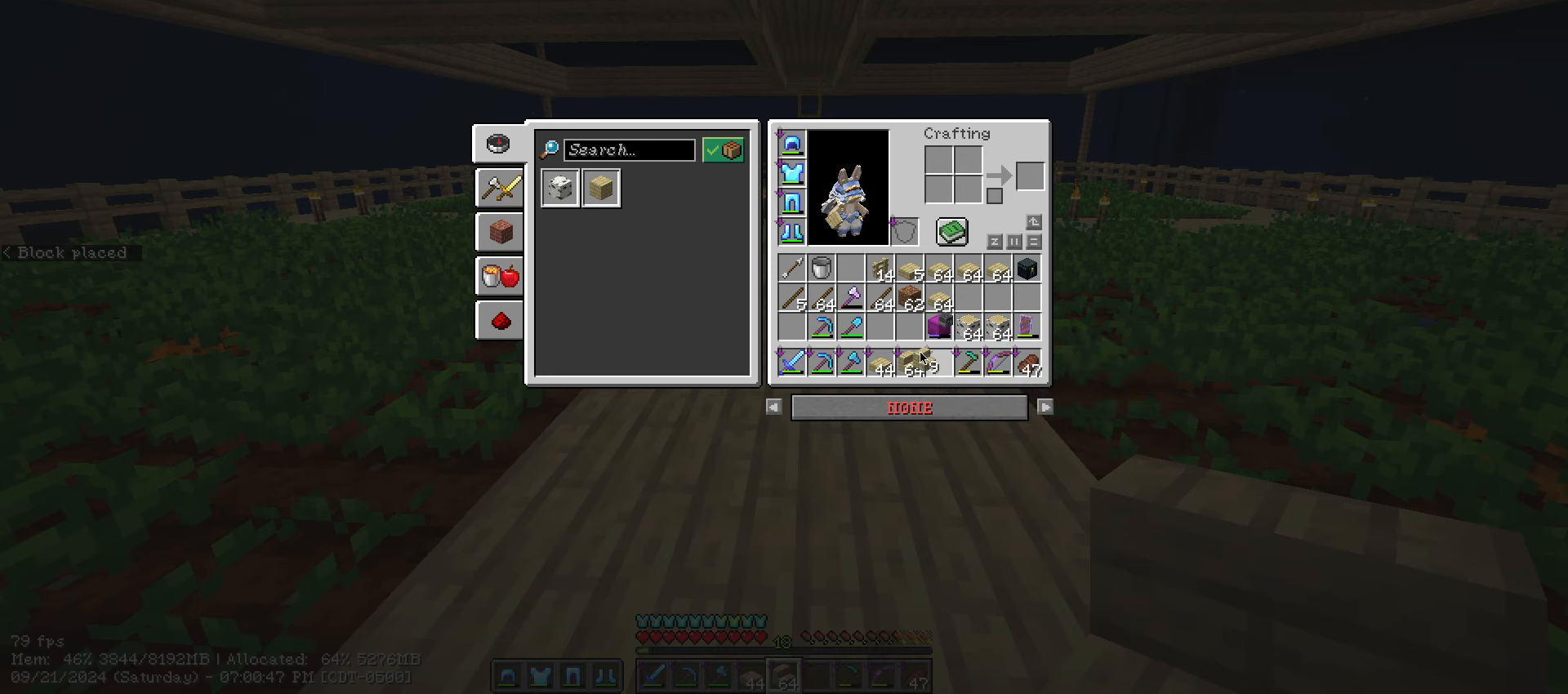
{"keys": [], "mouse": [], "events": [[200, "mouse_left", "down"], [250, "mouse_left", "up"], [300, "escape", "down"], [400, "escape", "up"]]}
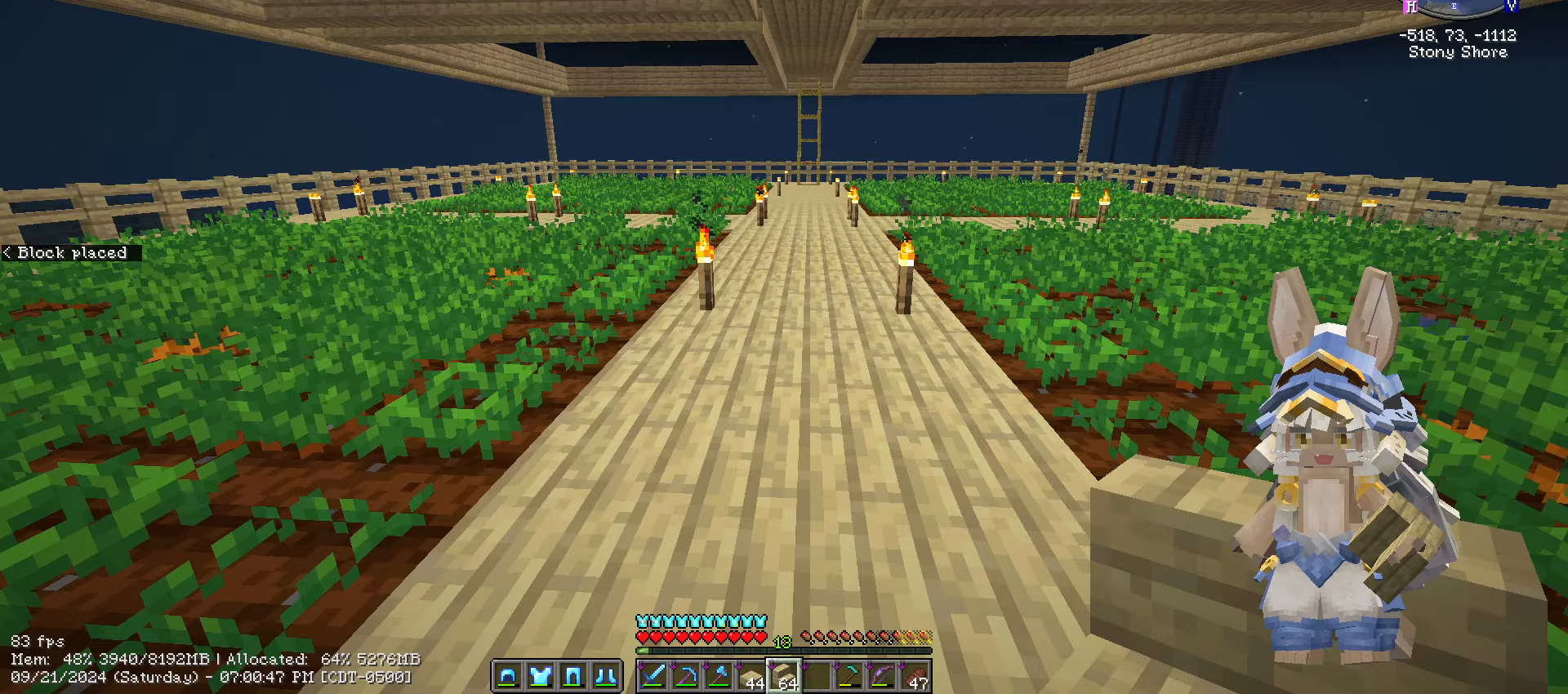
{"keys": [], "mouse": []}
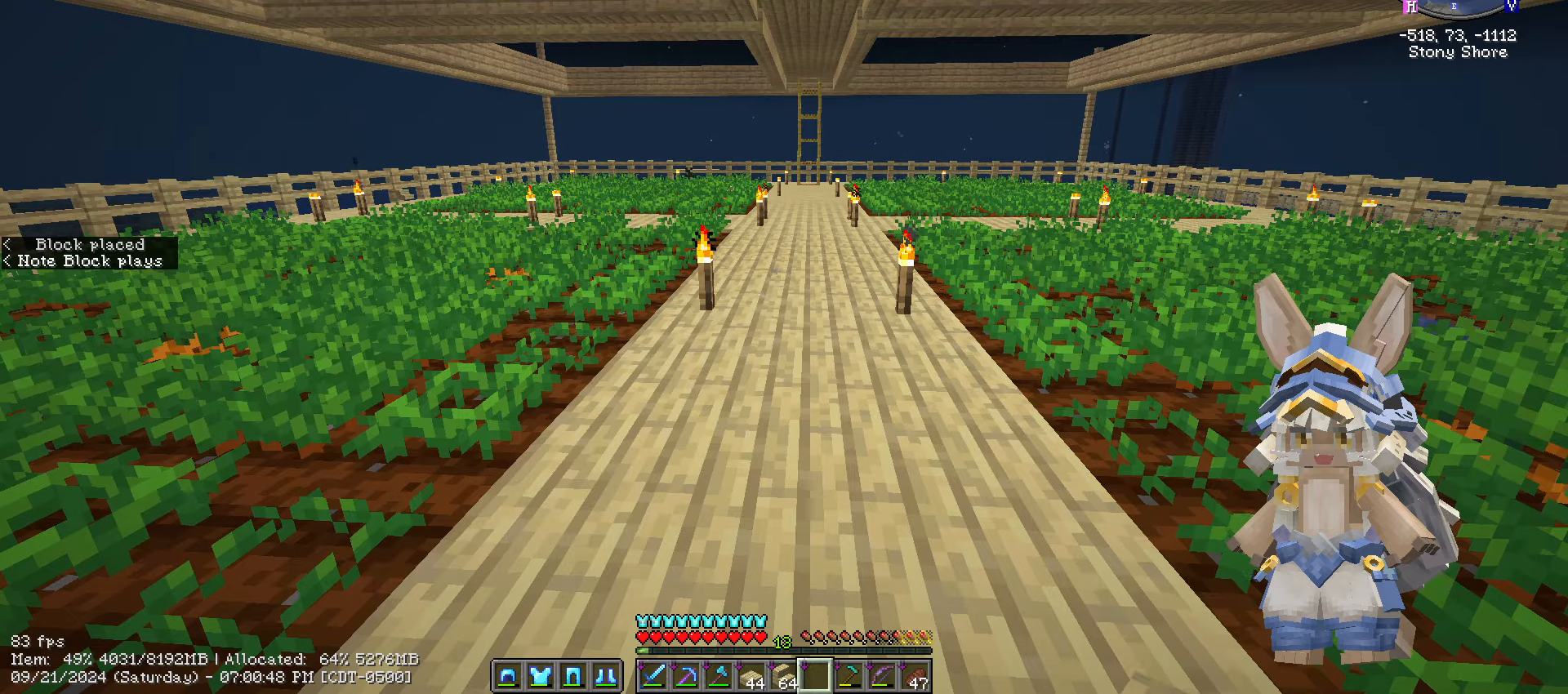
{"keys": ["ctrl_l", "w"], "mouse": [], "events": [[16, "w", "down"], [100, "ctrl_l", "down"]]}
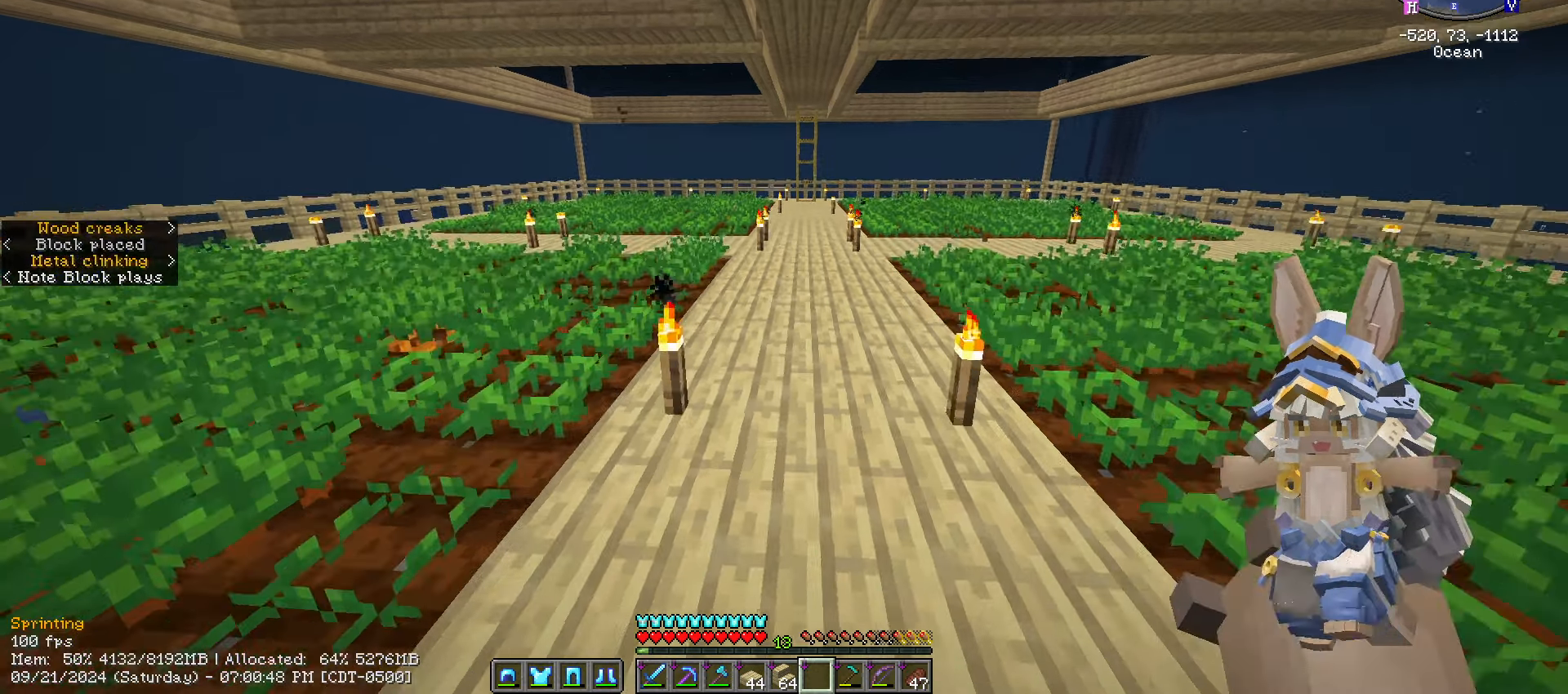
{"keys": ["ctrl_l", "w"], "mouse": [], "events": []}
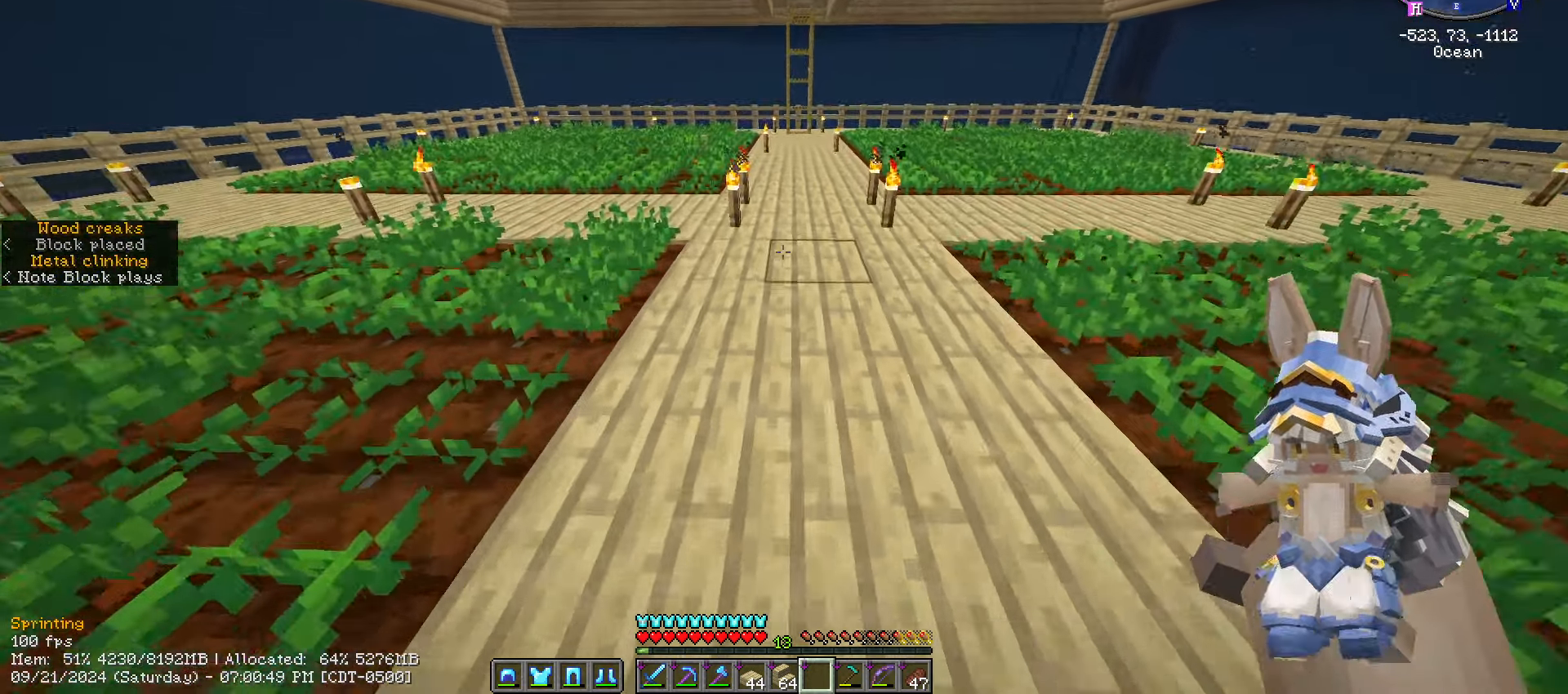
{"keys": ["ctrl_l", "e", "w"], "mouse": [], "events": [[316, "e", "down"], [366, "e", "up"], [466, "e", "down"]]}
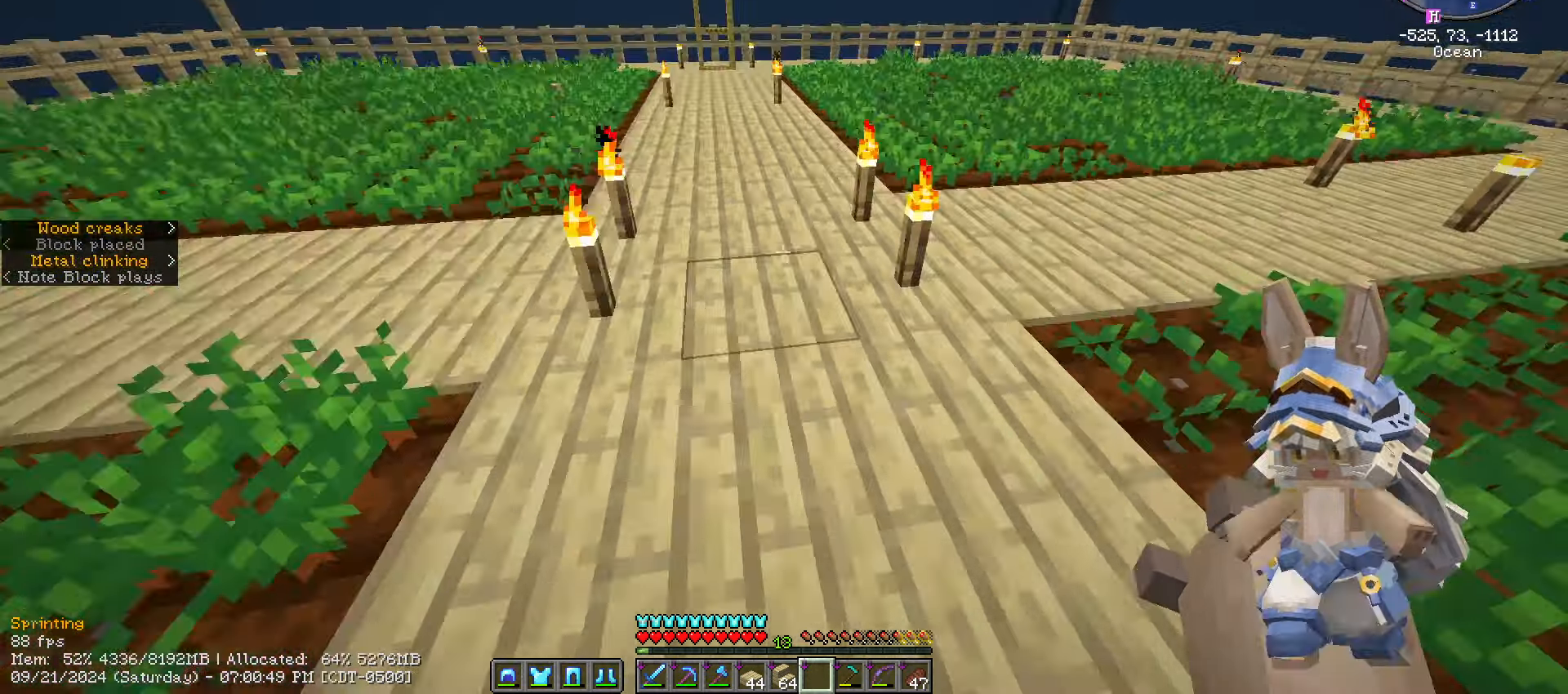
{"keys": ["ctrl_l", "w"], "mouse": [], "events": [[50, "e", "up"]]}
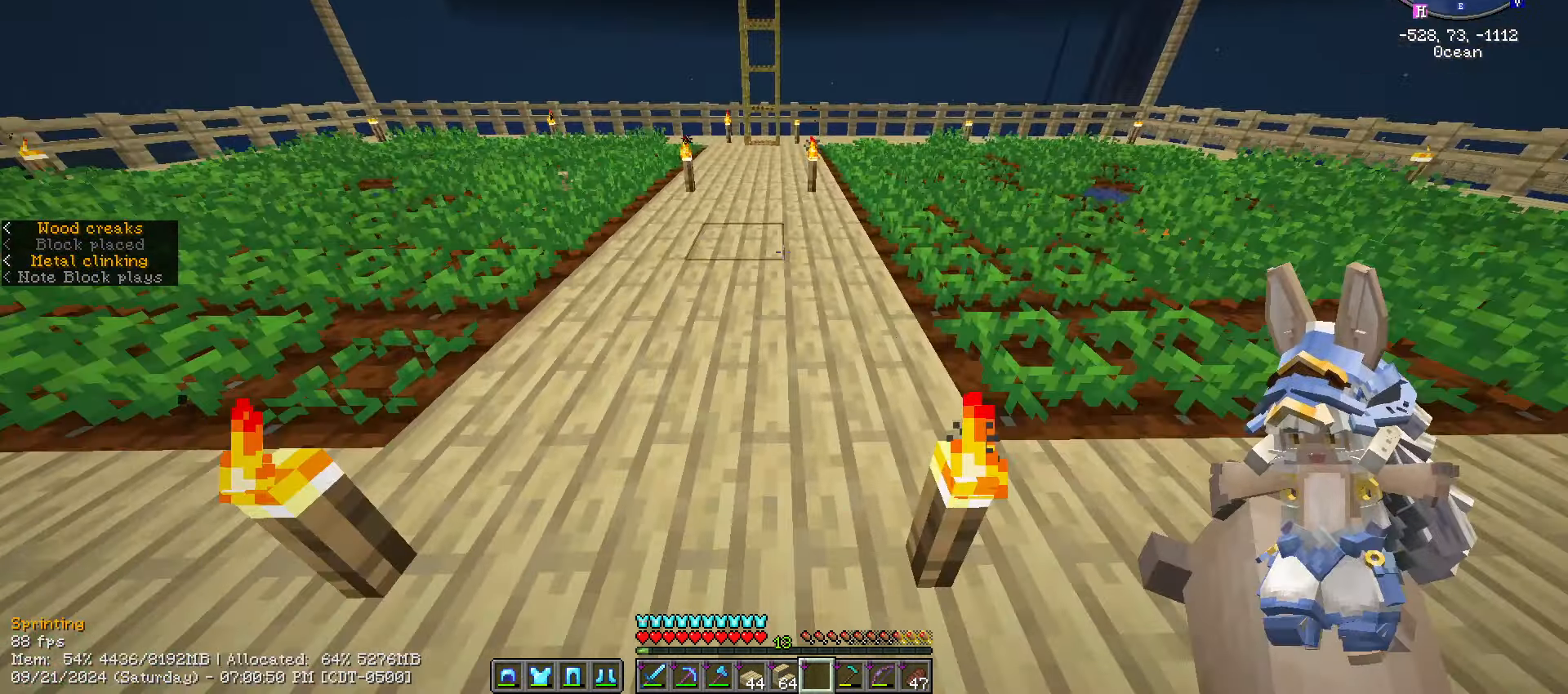
{"keys": ["ctrl_l", "w"], "mouse": [], "events": [[50, "e", "down"], [216, "e", "up"], [350, "e", "down"], [450, "e", "up"]]}
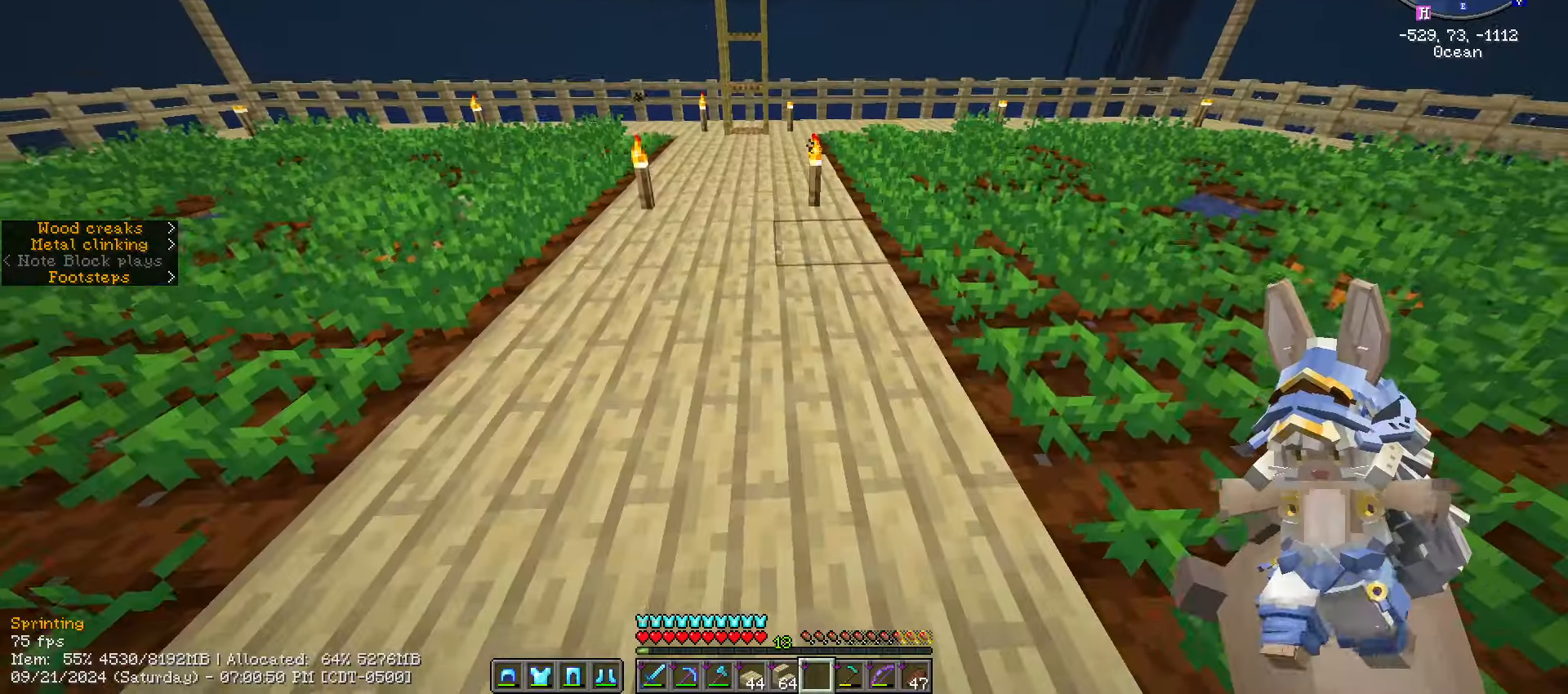
{"keys": ["ctrl_l", "space", "w"], "mouse": []}
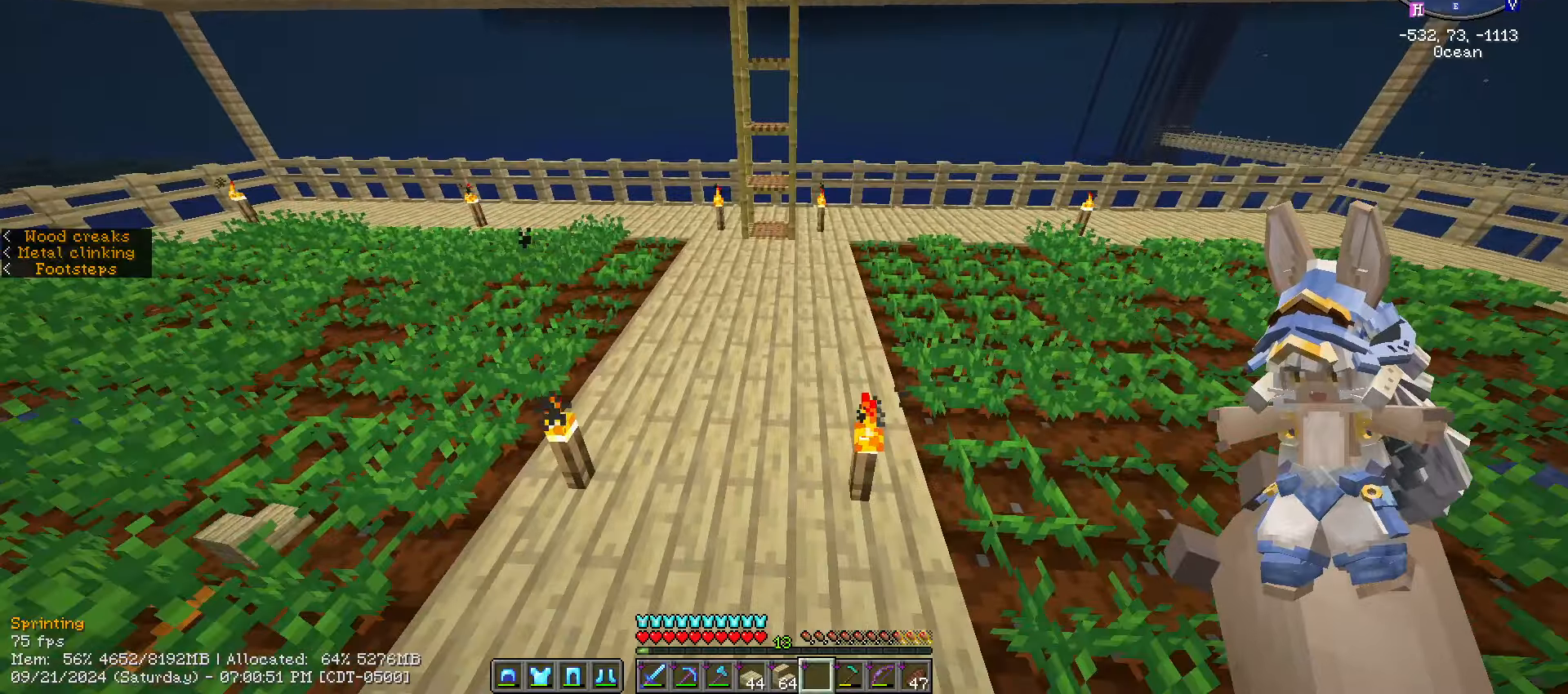
{"keys": ["ctrl_l", "w"], "mouse": [], "events": [[483, "space", "up"]]}
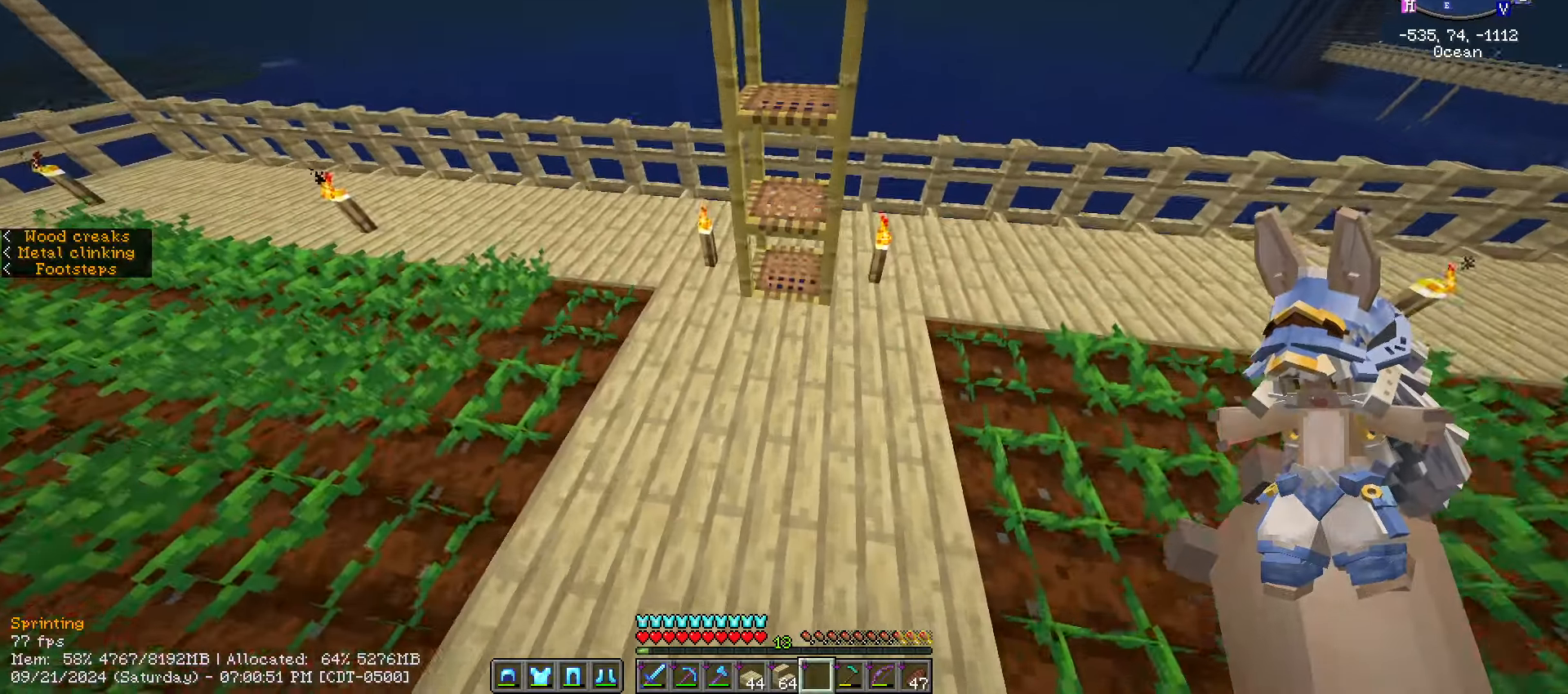
{"keys": [], "mouse": [], "events": [[117, "ctrl_l", "up"], [400, "w", "up"]]}
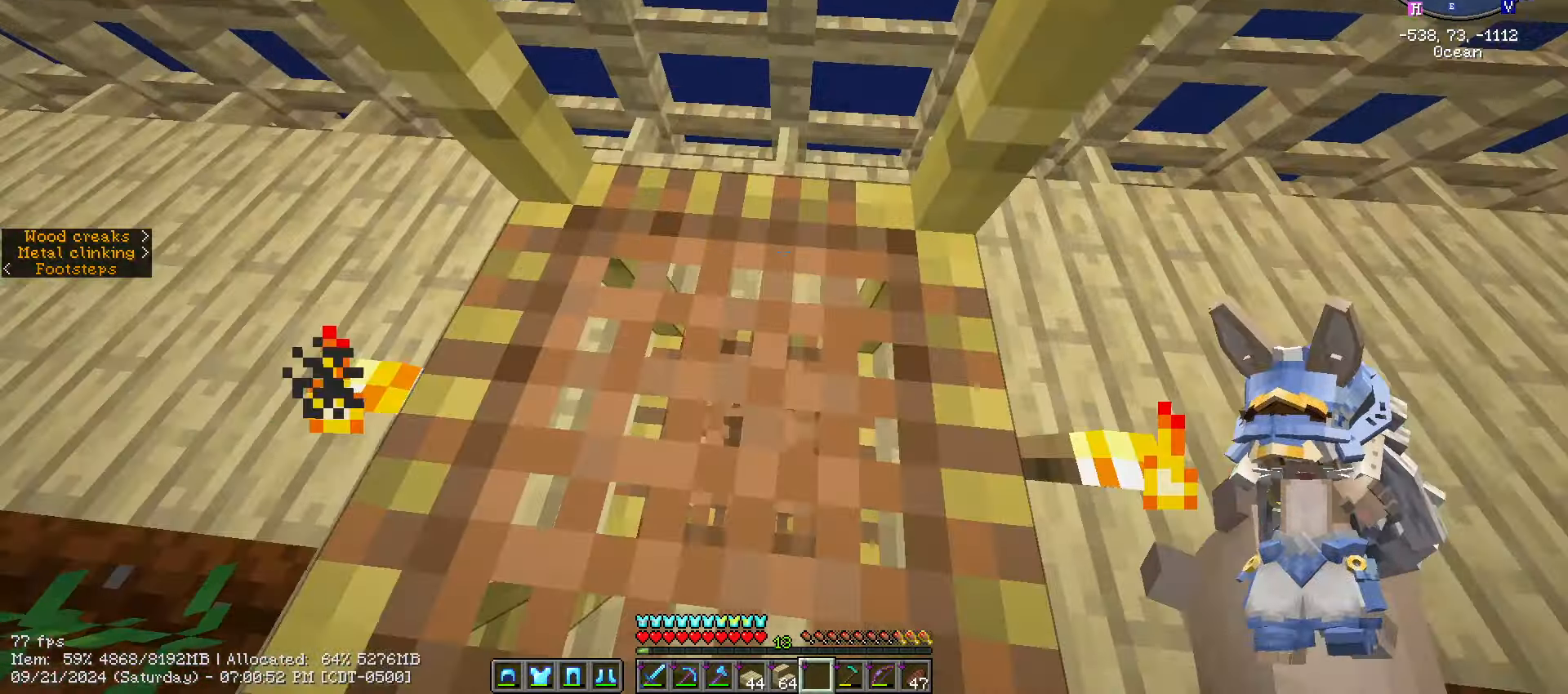
{"keys": ["shift_l"], "mouse": [], "events": [[217, "shift_l", "down"]]}